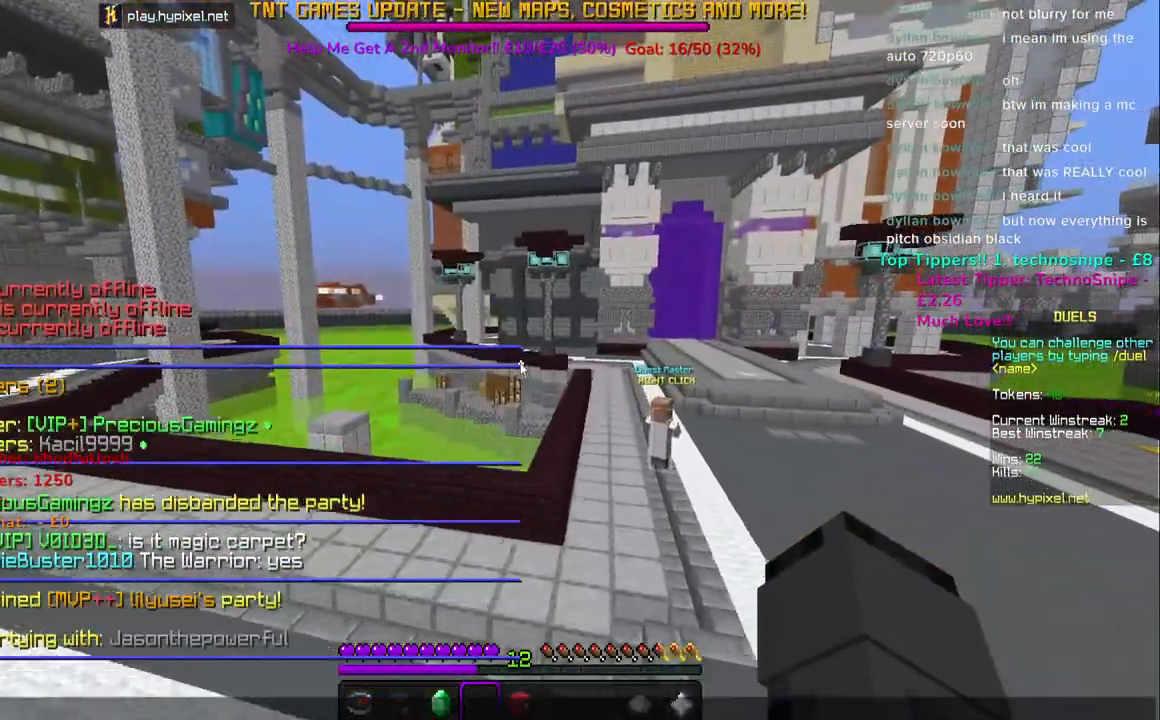
Gameplay with keyboard and mouse; each line is a JSON object with the keys and mouse buttons held at the frame after it. "events" lists presses ("down") and releases ("up") of "a", "d", "s", "space", "w", "mouse_left" and "mouse_right" between this image and that frame as [ms after this image, input, new state], when the widget could be followed in between. "mouse_left", "mouse_right" = the "left", "right" buttons of the "mouse" list. No other keys are recorded. Fast repeated clicks can show as one long hold. Mouse movement is not recorded.
{"keys": ["w"], "mouse": [], "events": [[183, "w", "down"]]}
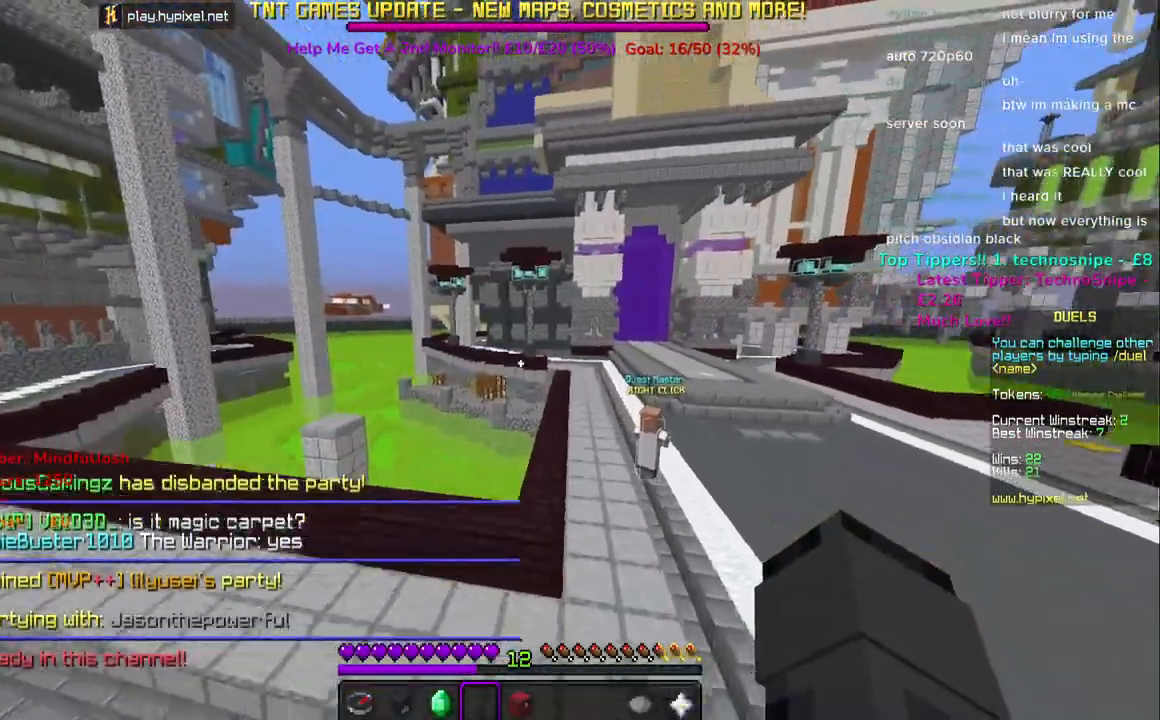
{"keys": ["w"], "mouse": [], "events": []}
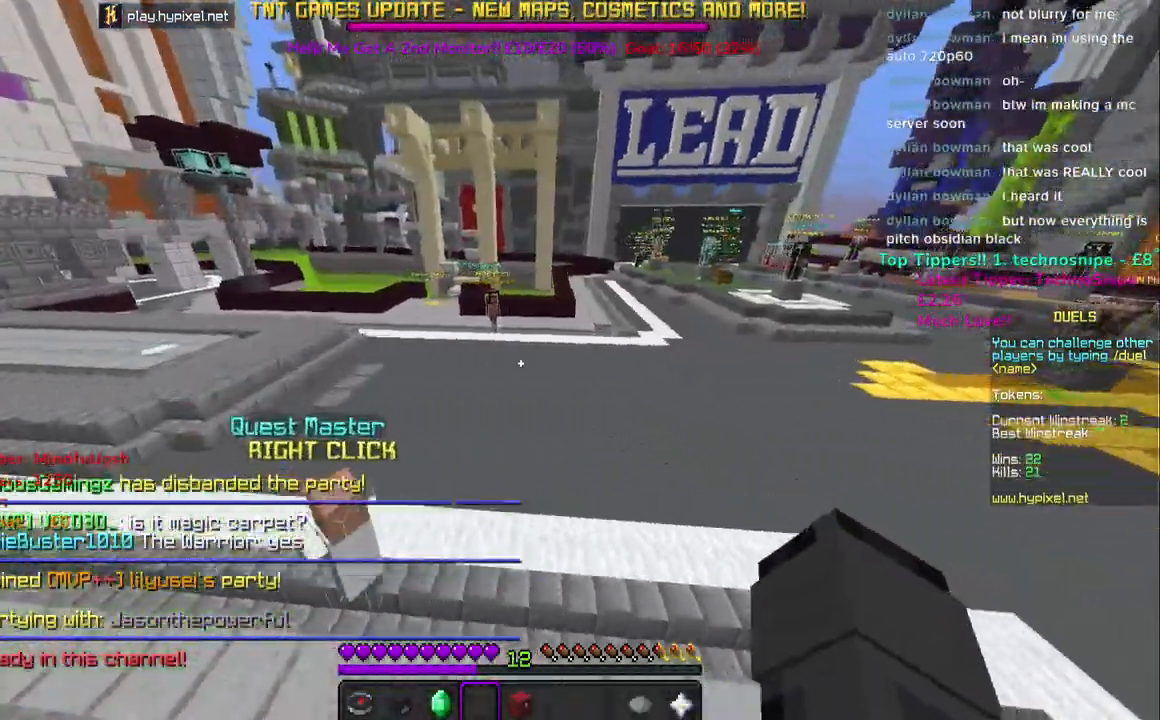
{"keys": ["space", "w"], "mouse": [], "events": [[483, "space", "down"]]}
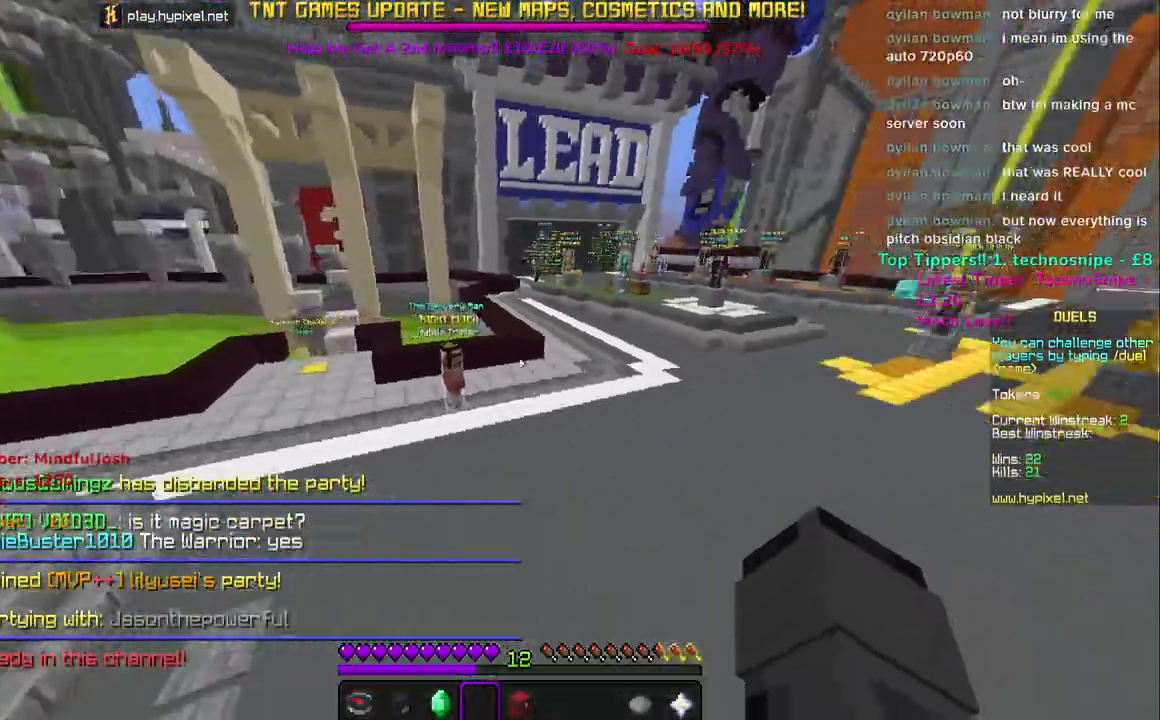
{"keys": ["w"], "mouse": [], "events": [[150, "space", "up"], [333, "space", "down"], [433, "space", "up"]]}
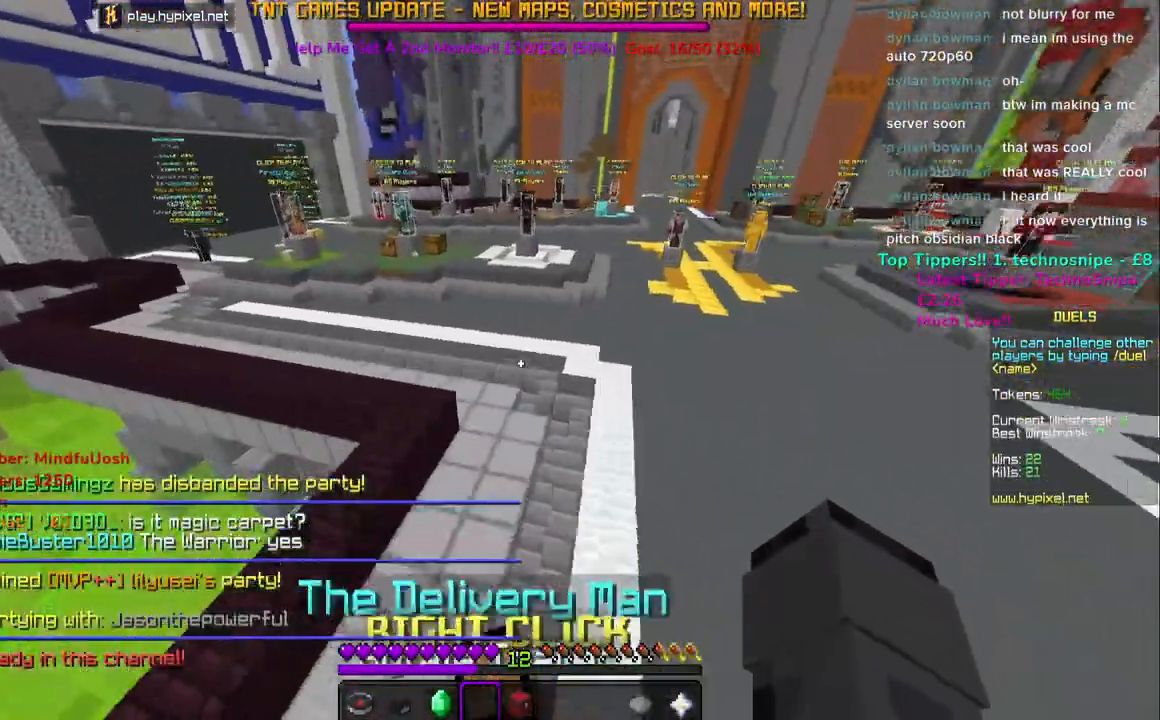
{"keys": ["space", "w"], "mouse": [], "events": [[50, "space", "down"]]}
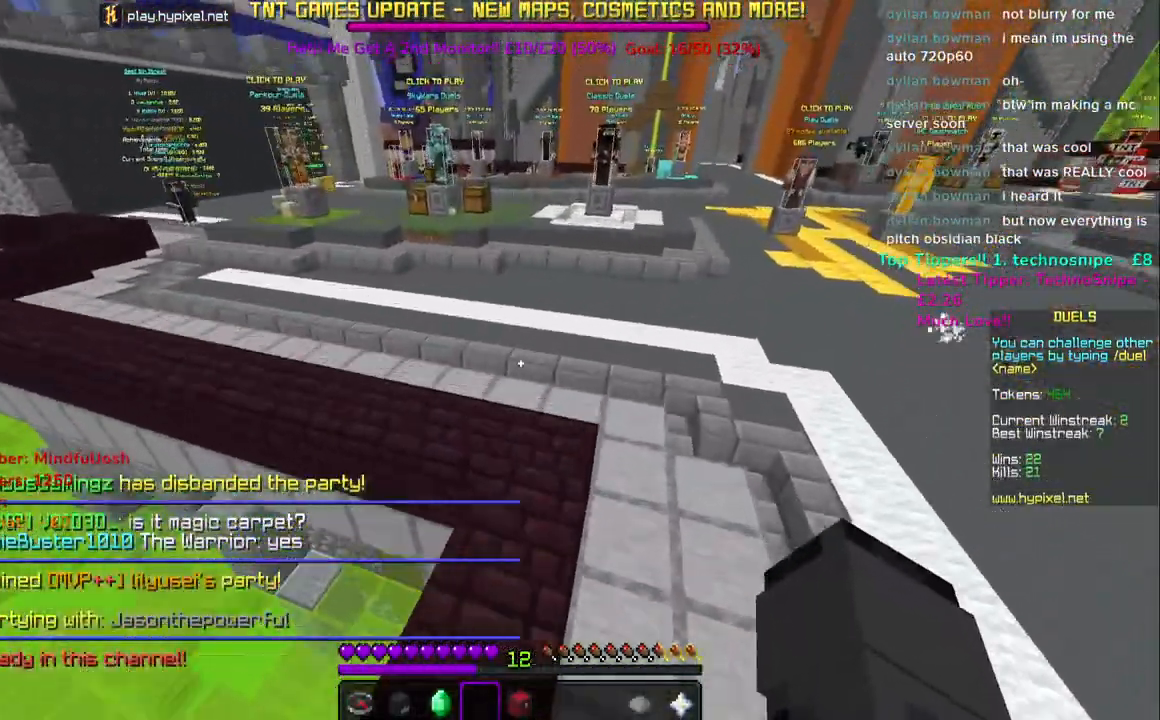
{"keys": ["space", "w"], "mouse": [], "events": []}
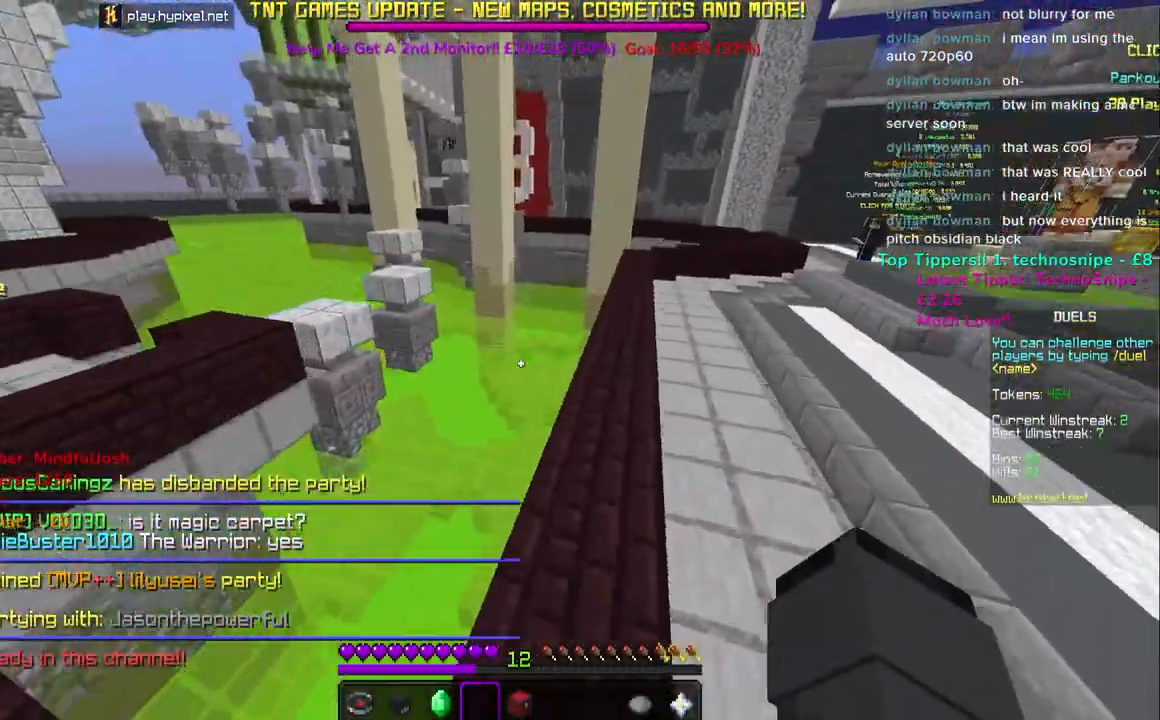
{"keys": ["space", "w"], "mouse": [], "events": [[300, "space", "up"], [500, "space", "down"]]}
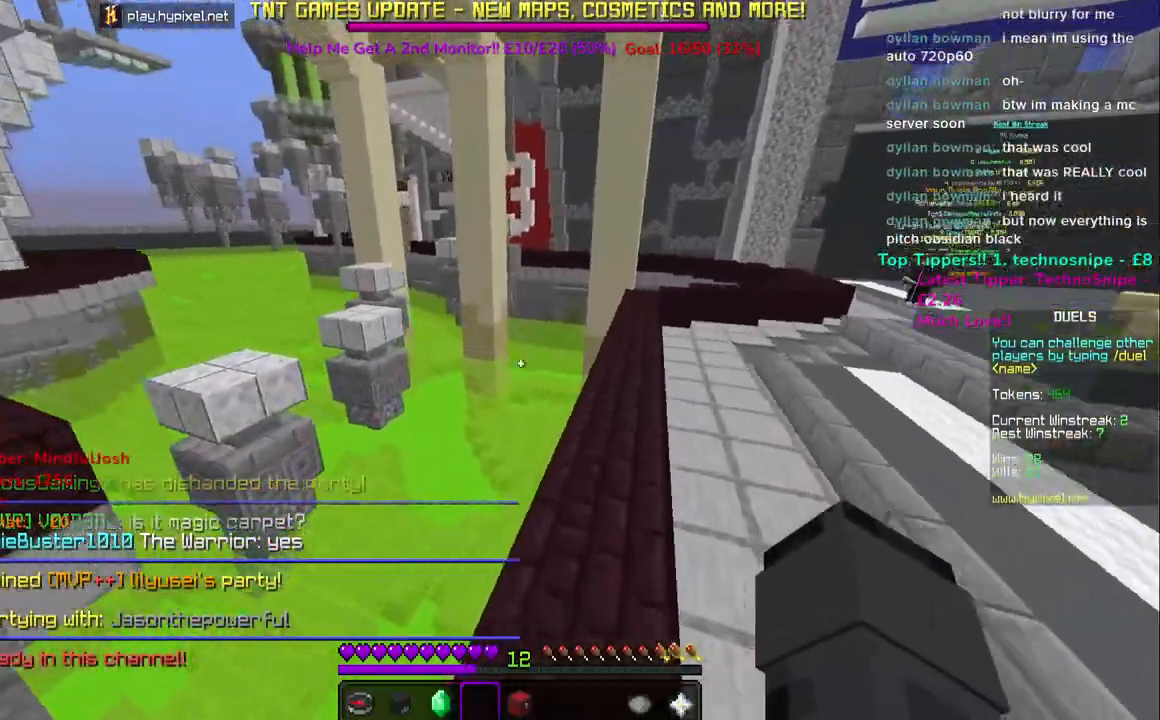
{"keys": ["d", "w"], "mouse": [], "events": [[300, "space", "up"], [500, "d", "down"]]}
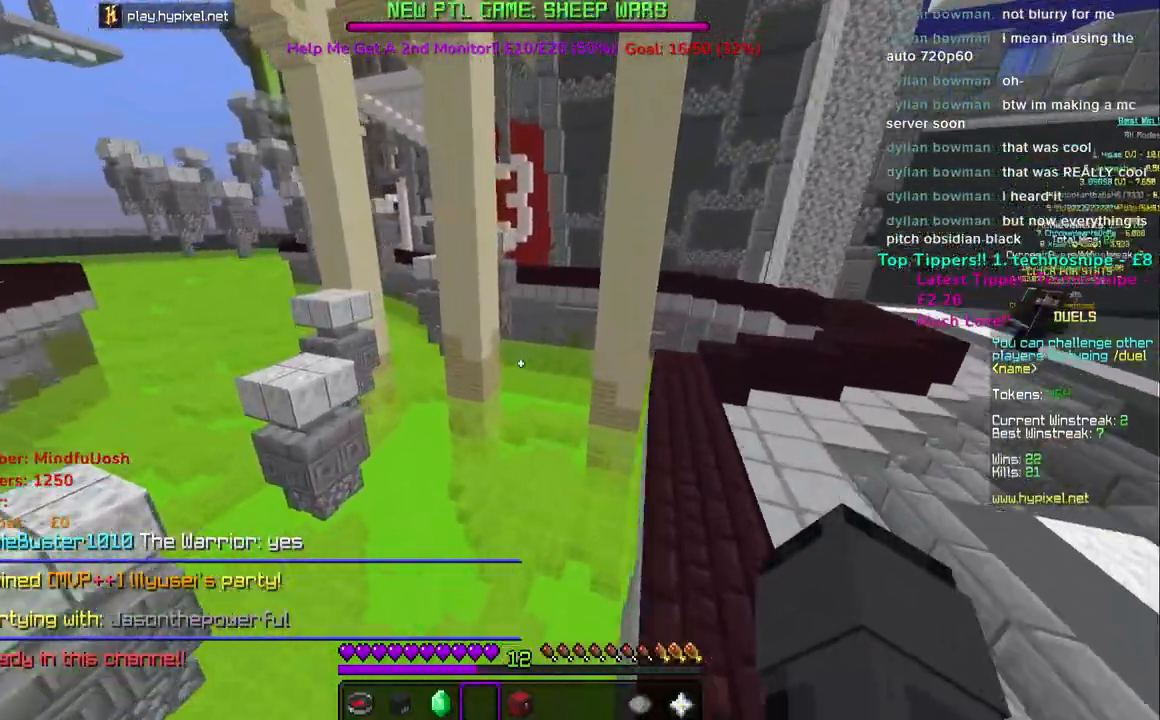
{"keys": ["d", "space", "w"], "mouse": [], "events": [[67, "space", "down"]]}
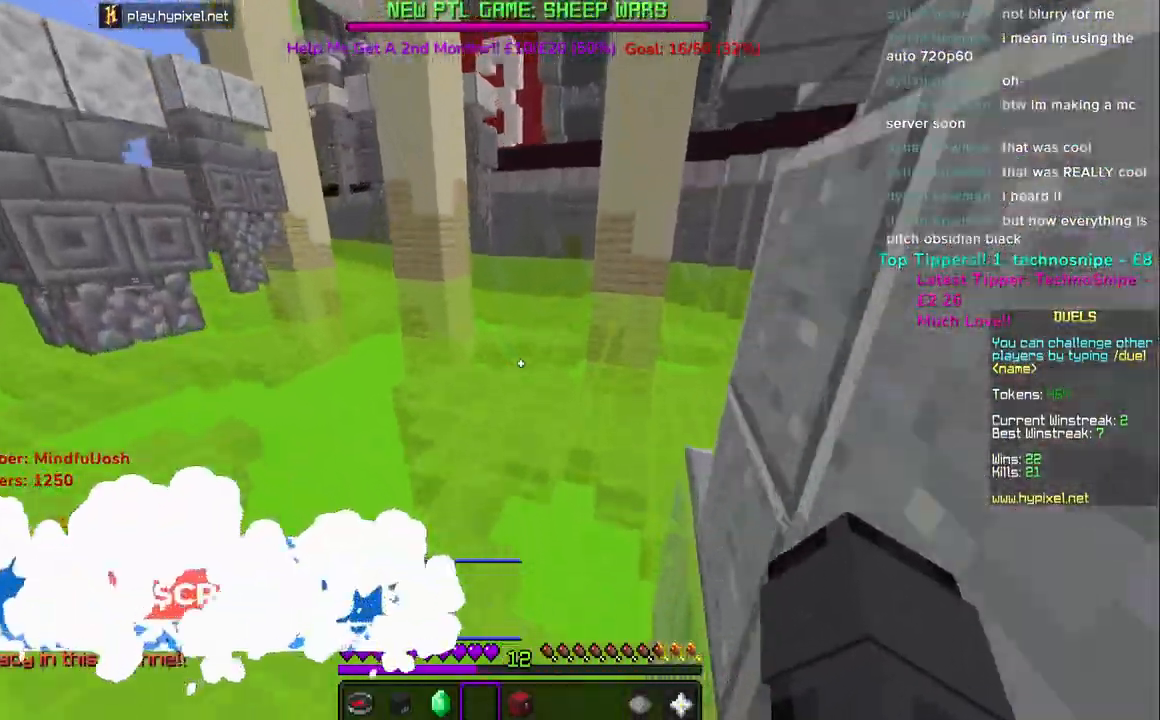
{"keys": ["space", "w"], "mouse": [], "events": [[50, "d", "up"], [150, "space", "up"], [283, "space", "down"]]}
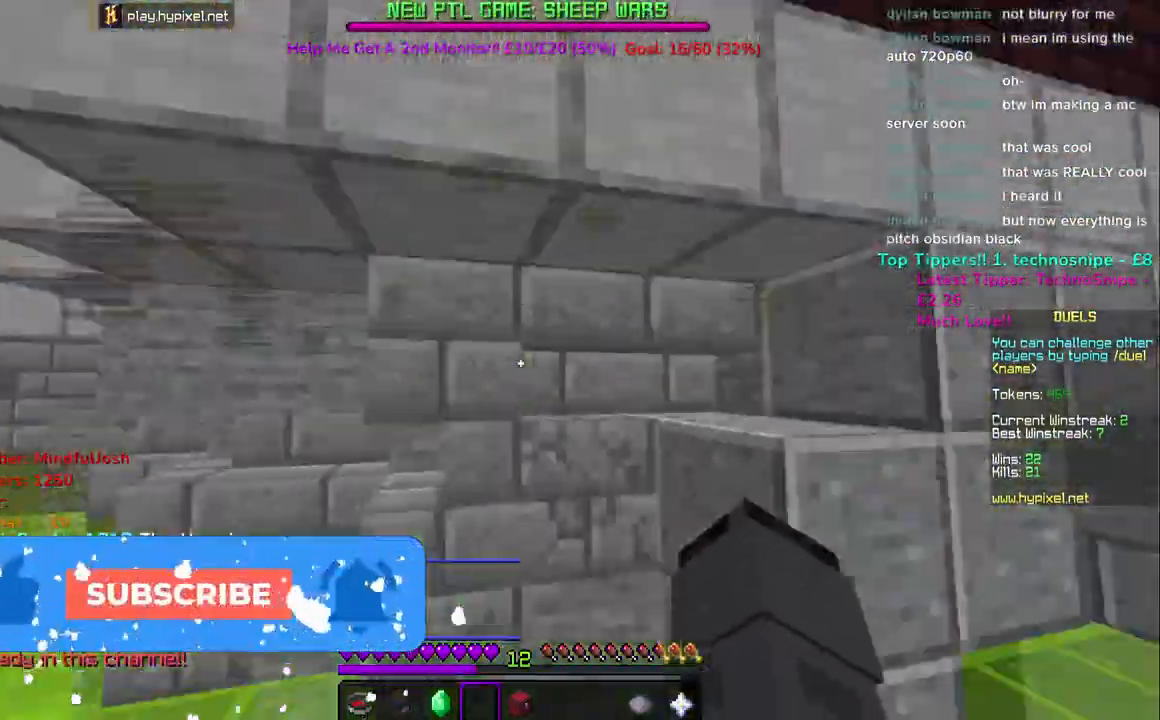
{"keys": ["w"], "mouse": [], "events": [[350, "space", "up"]]}
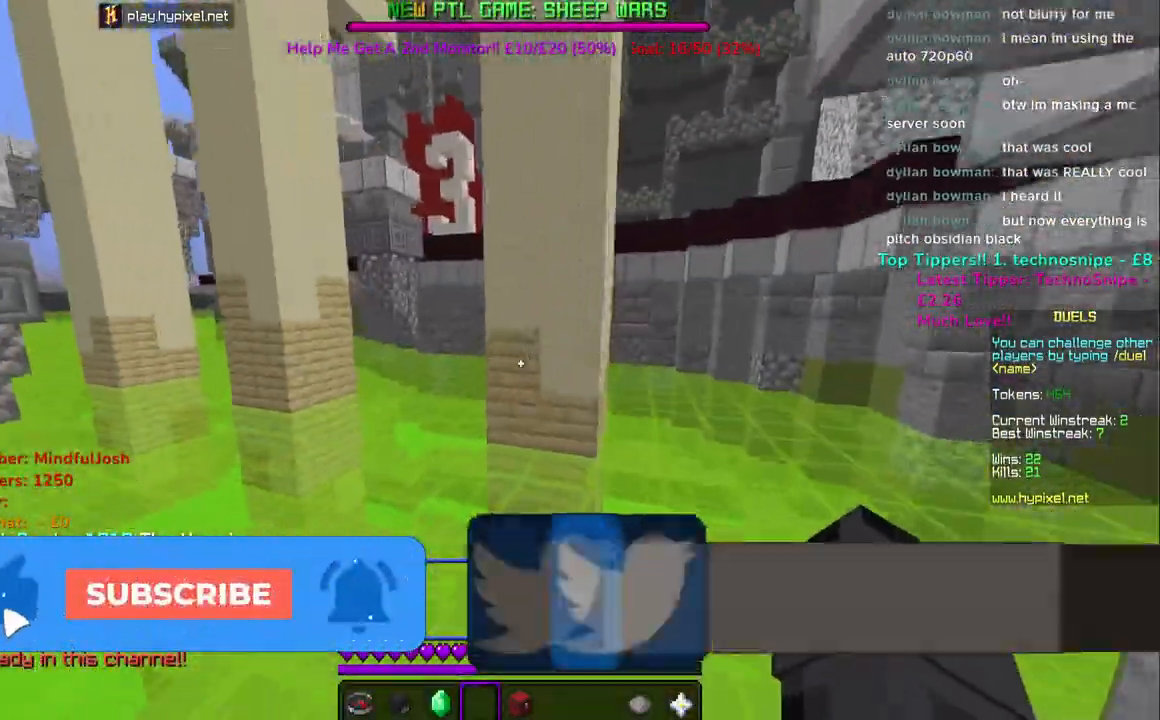
{"keys": ["space", "w"], "mouse": [], "events": [[217, "space", "down"], [283, "space", "up"], [383, "space", "down"]]}
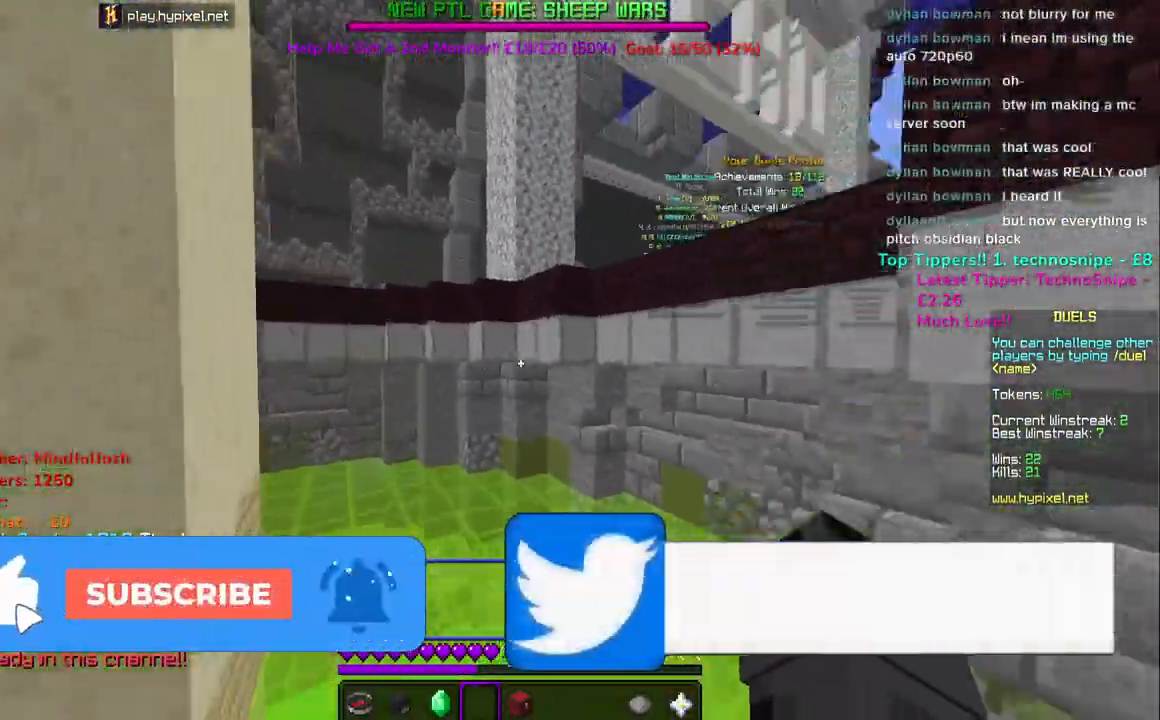
{"keys": ["w"], "mouse": [], "events": [[400, "space", "up"]]}
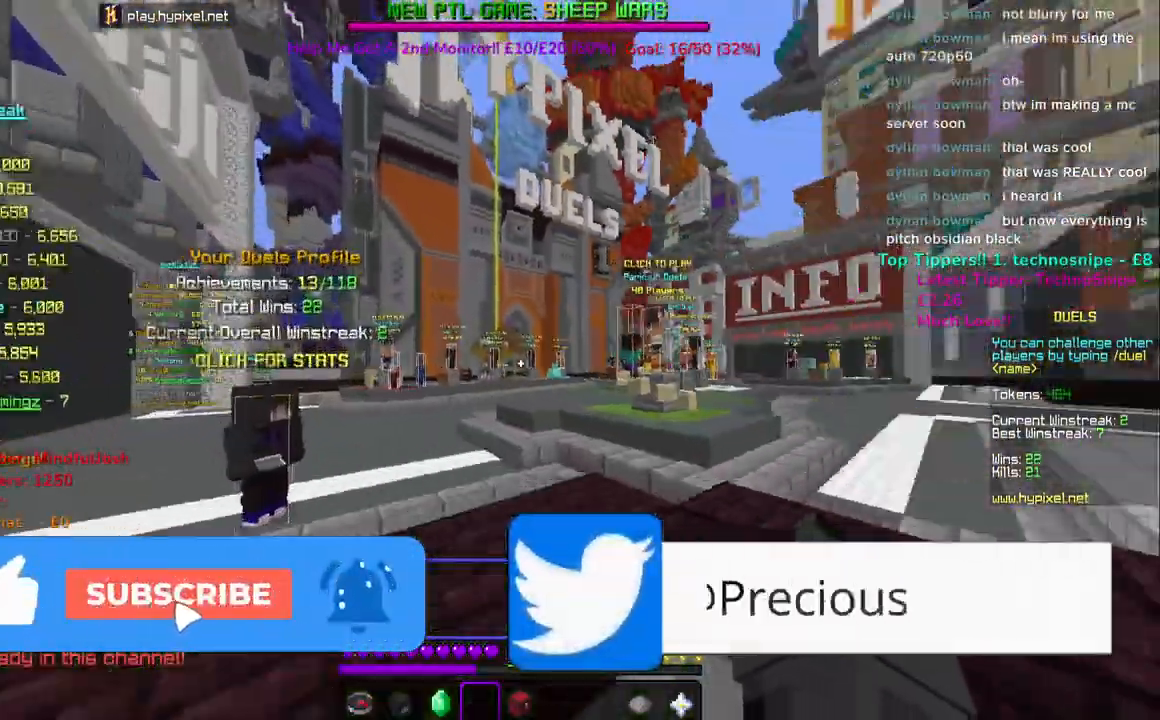
{"keys": ["w"], "mouse": [], "events": [[67, "space", "down"], [167, "space", "up"], [250, "space", "down"], [433, "space", "up"]]}
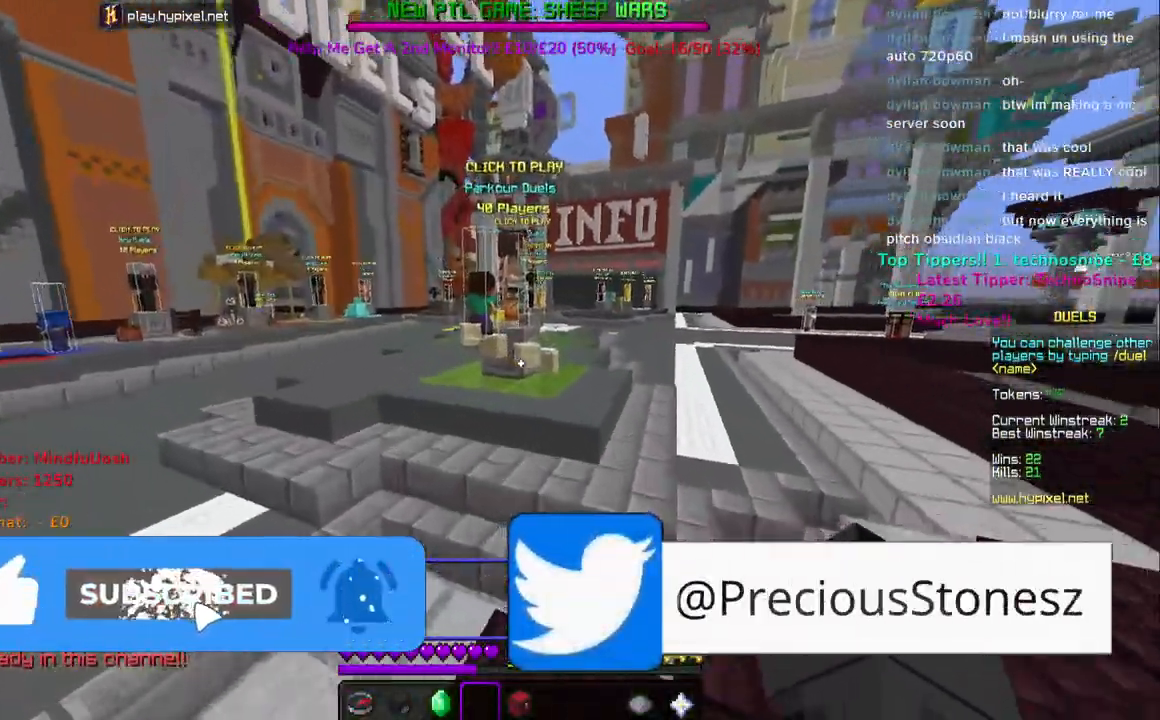
{"keys": ["w"], "mouse": [], "events": [[133, "space", "down"], [367, "space", "up"]]}
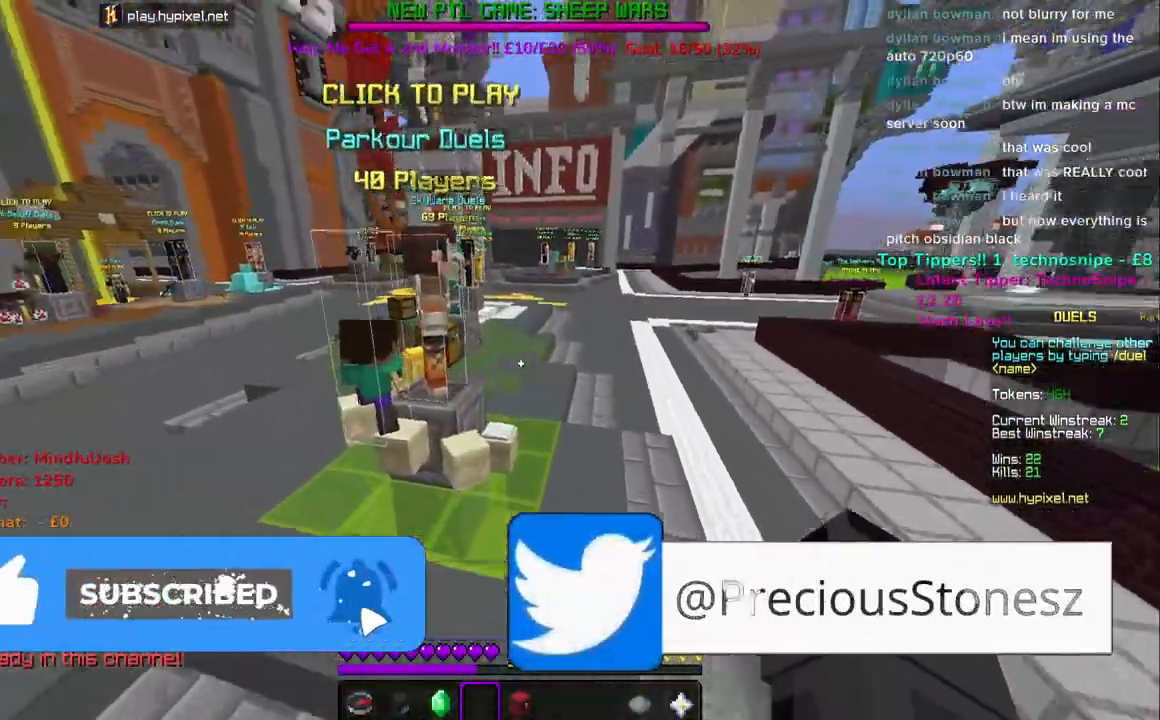
{"keys": ["w"], "mouse": [], "events": [[133, "space", "down"], [400, "space", "up"]]}
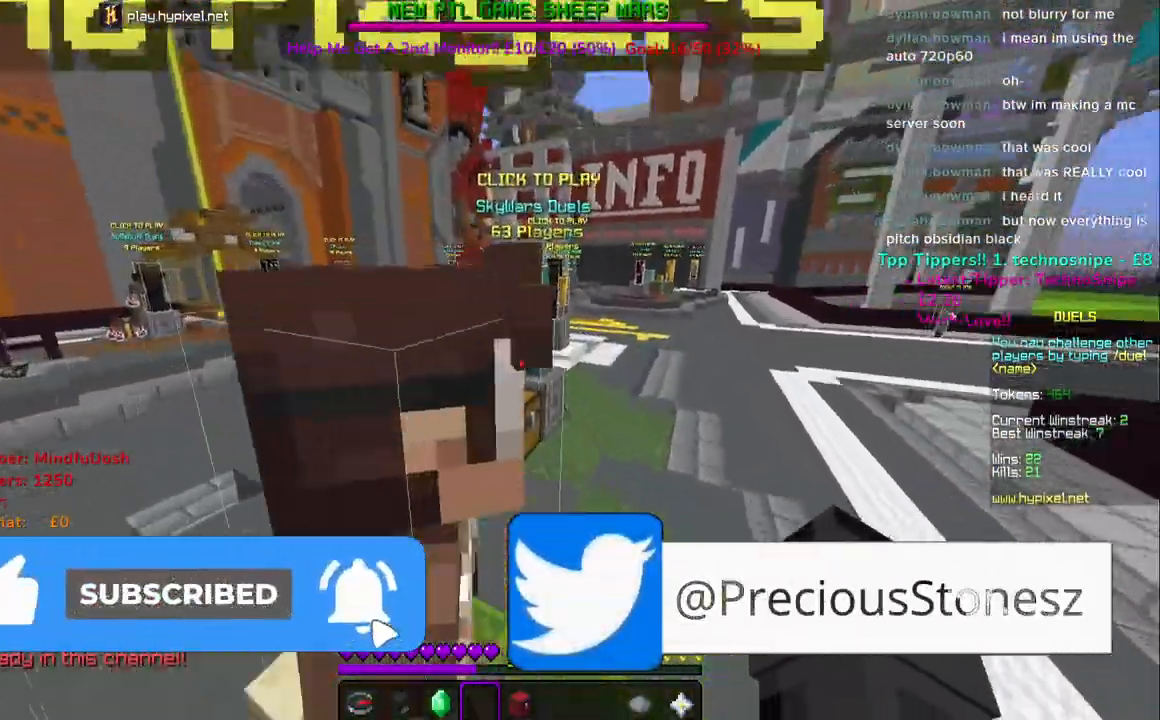
{"keys": ["w"], "mouse": [], "events": [[100, "space", "down"], [433, "space", "up"]]}
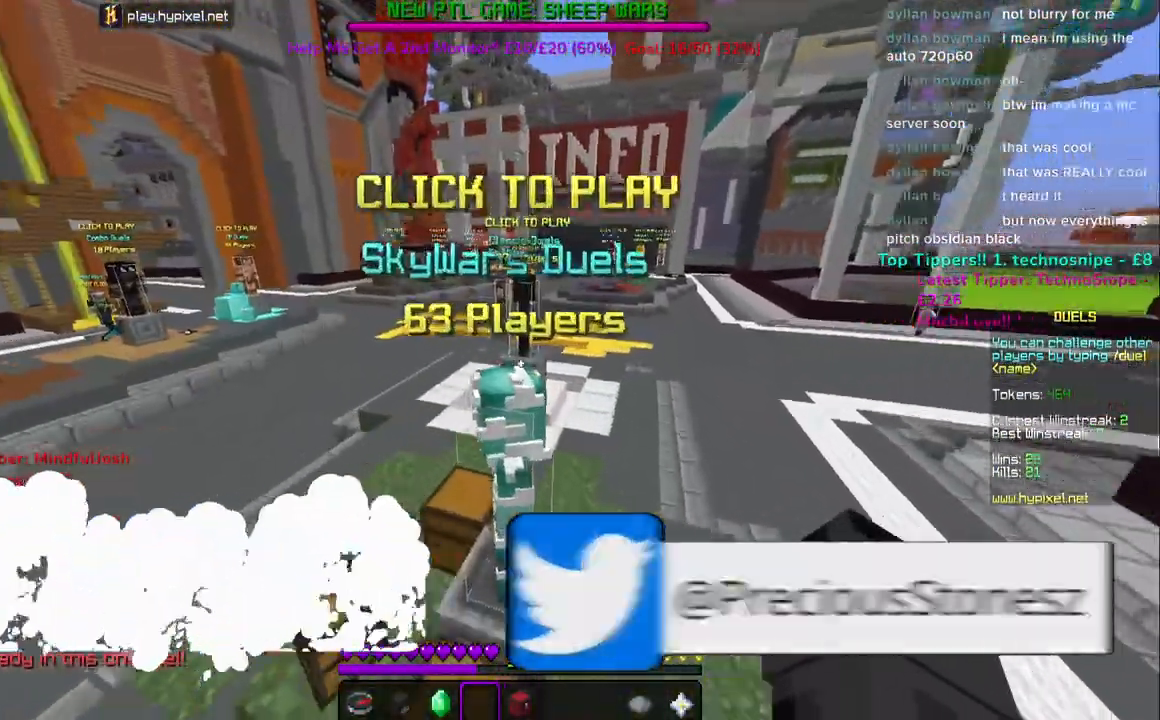
{"keys": ["space", "w"], "mouse": [], "events": [[183, "space", "down"]]}
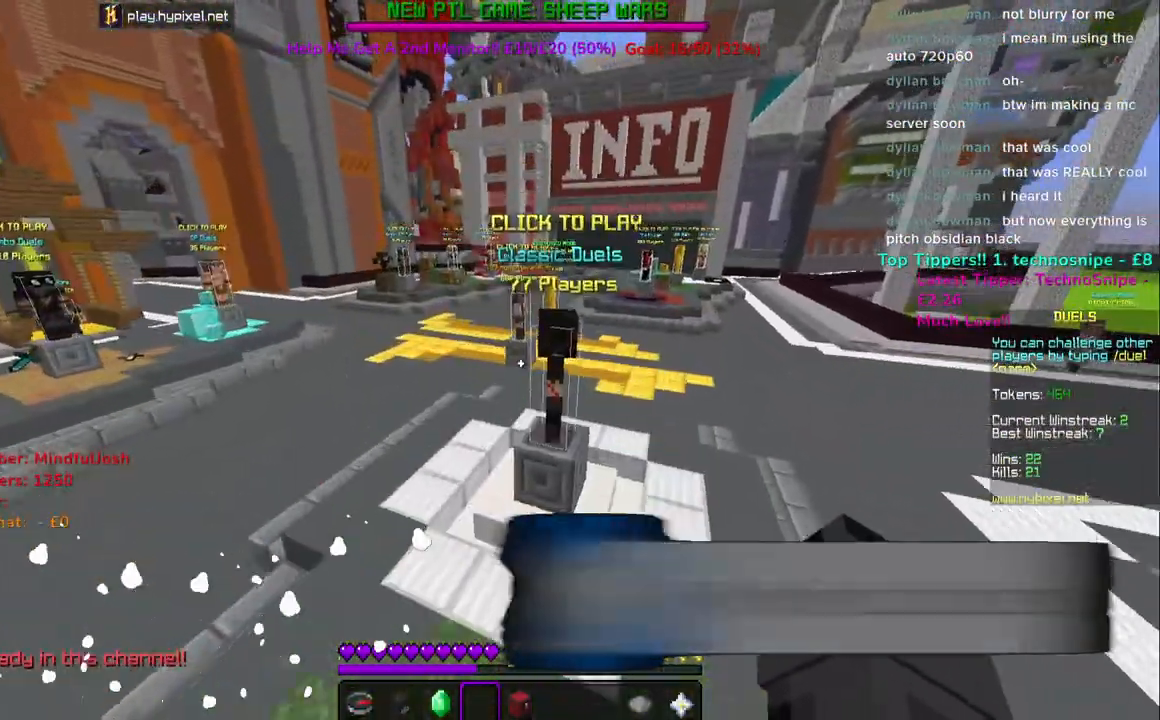
{"keys": ["d", "space", "w"], "mouse": [], "events": [[250, "d", "down"]]}
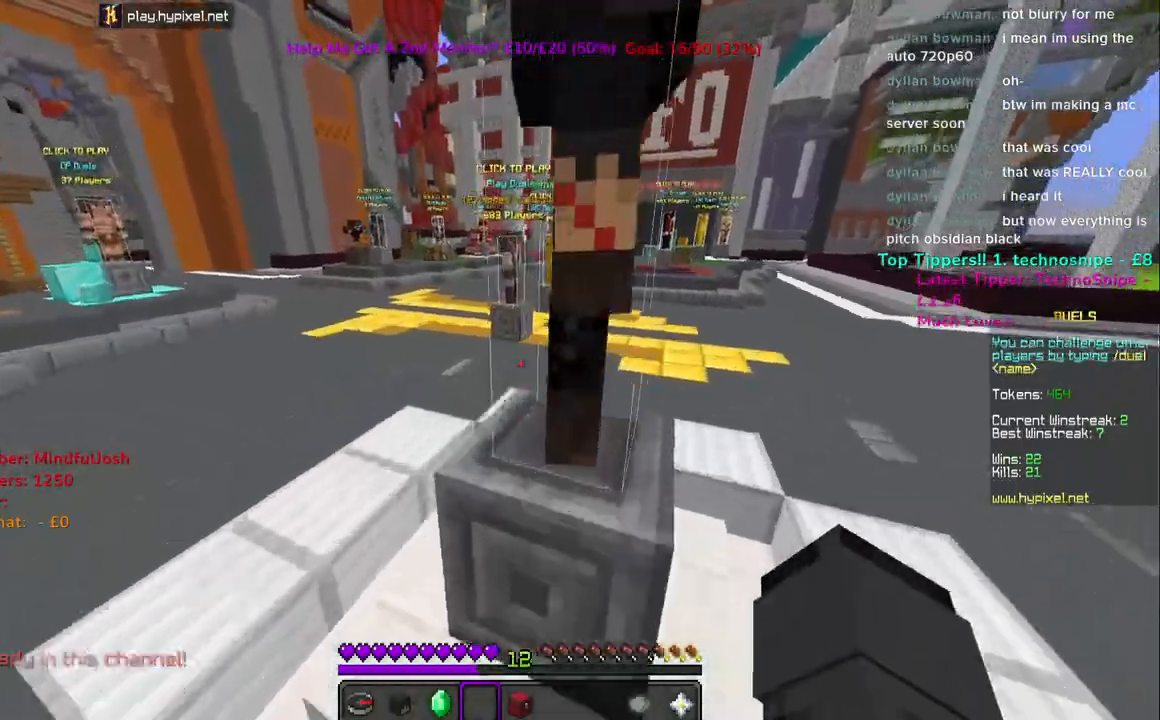
{"keys": ["space", "w"], "mouse": [], "events": [[183, "d", "up"]]}
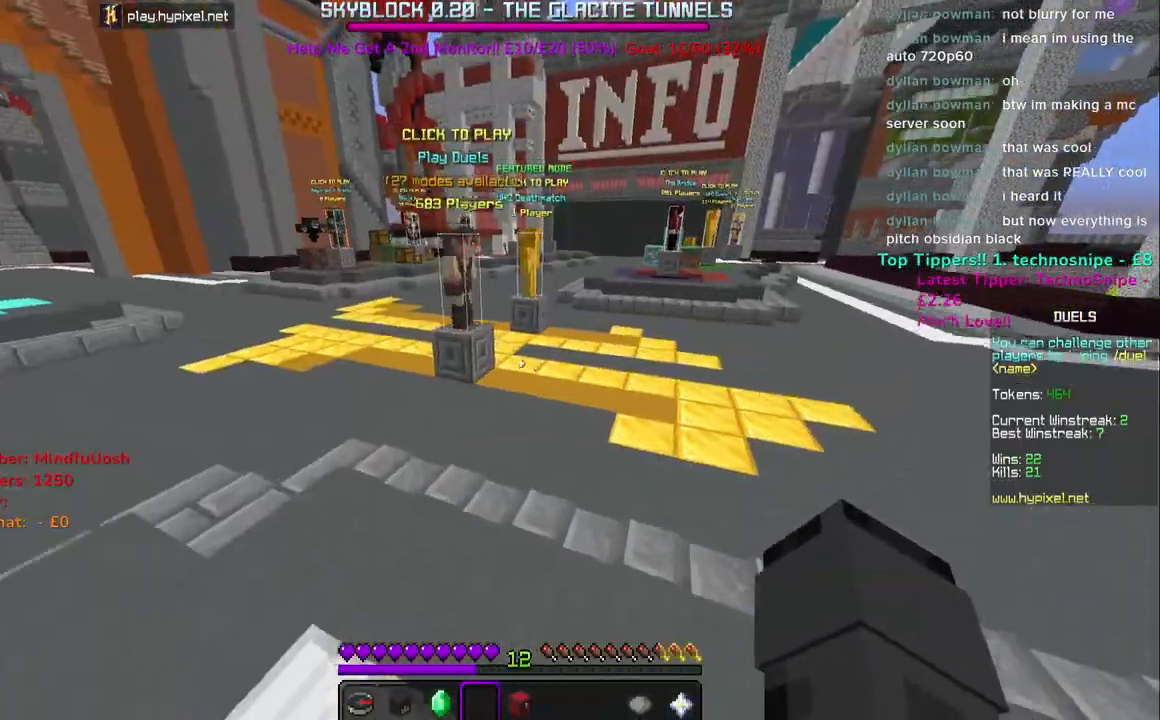
{"keys": ["w"], "mouse": [], "events": [[117, "space", "up"]]}
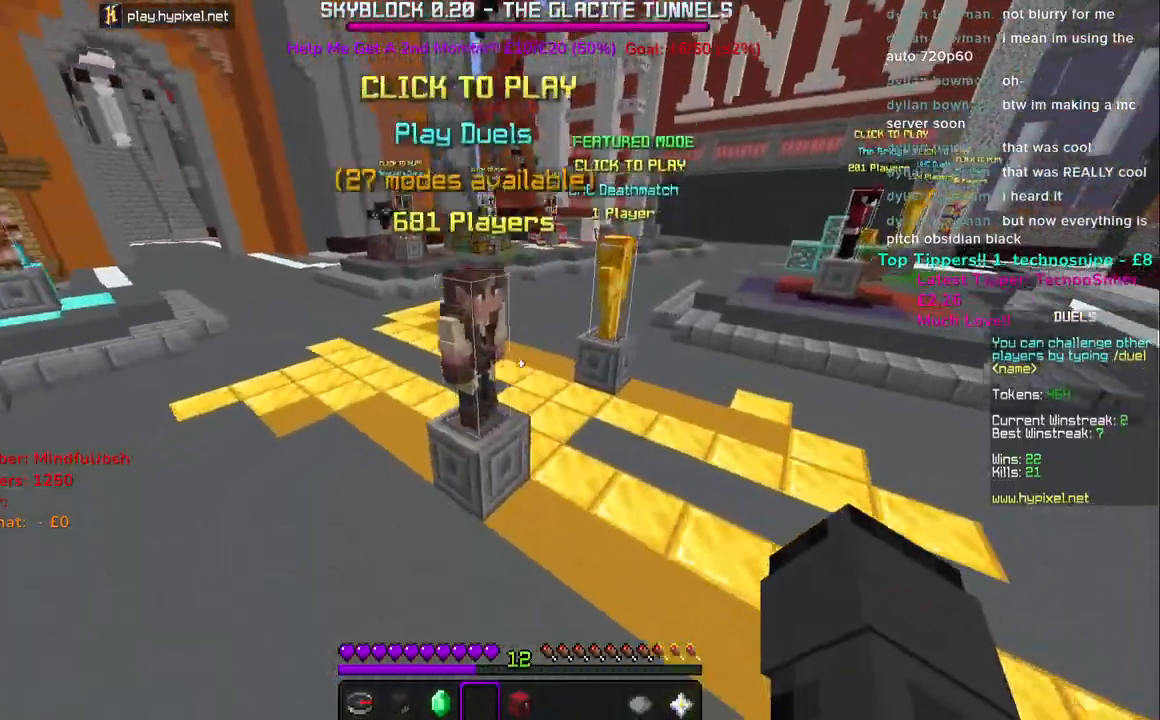
{"keys": ["w"], "mouse": [], "events": [[33, "space", "down"], [433, "space", "up"]]}
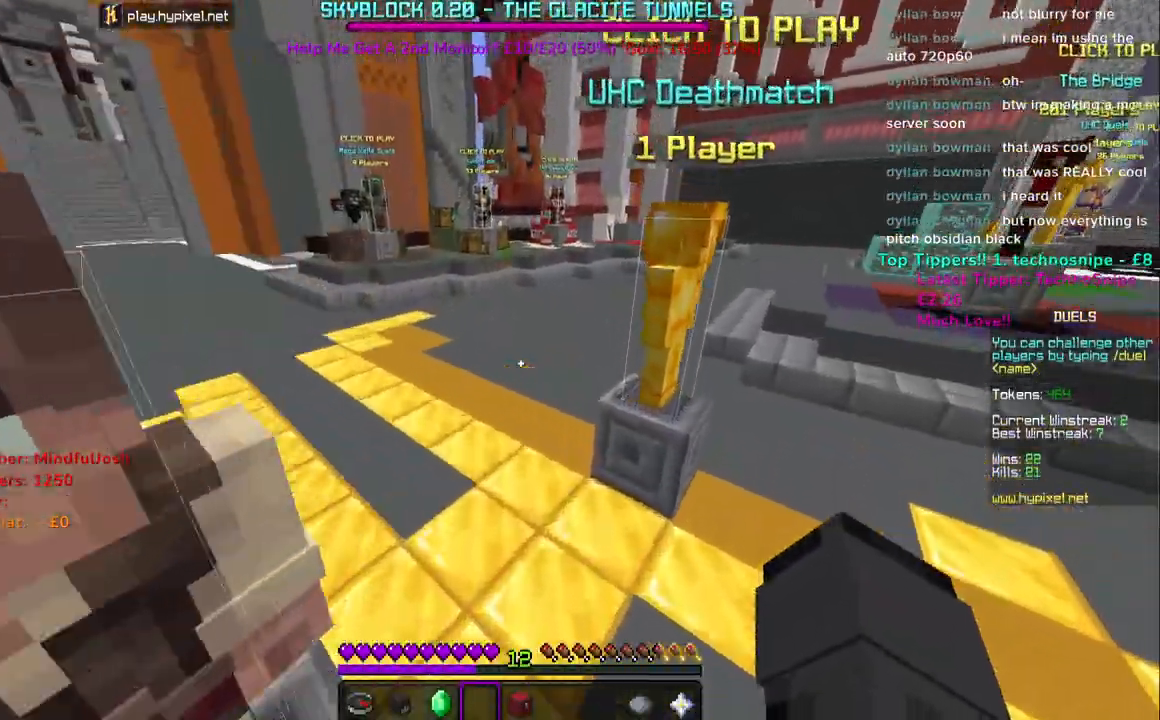
{"keys": ["space", "w"], "mouse": [], "events": [[150, "space", "down"]]}
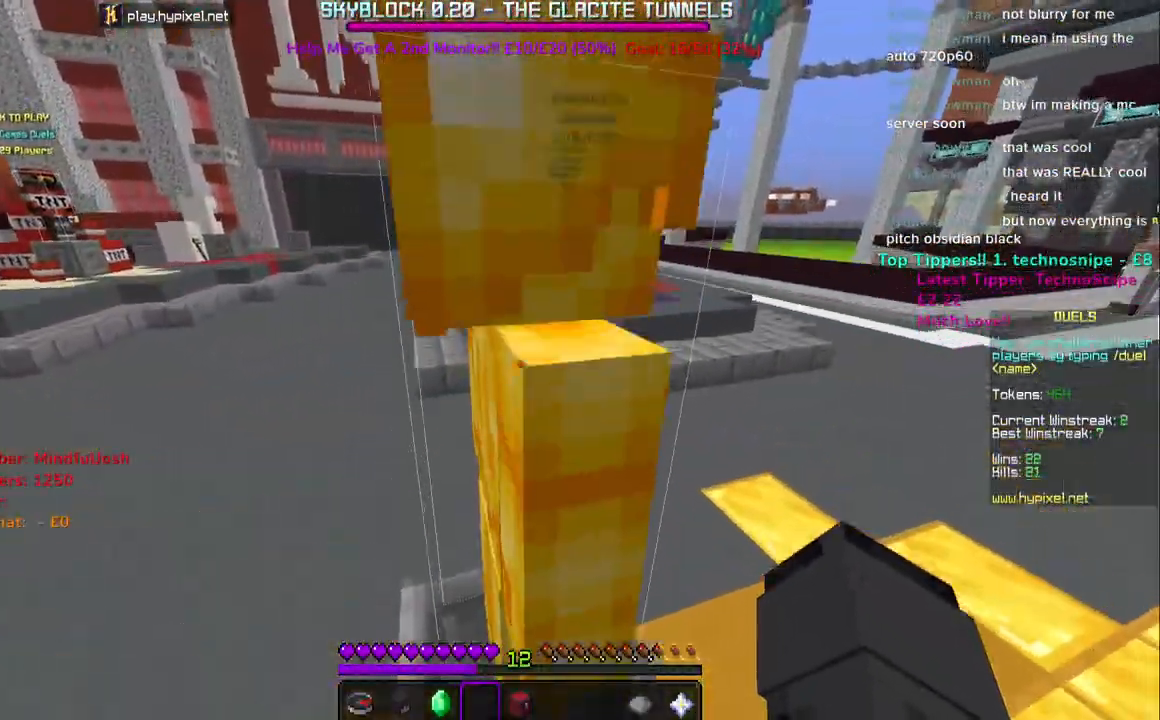
{"keys": ["space", "w"], "mouse": [], "events": [[50, "space", "up"], [233, "space", "down"]]}
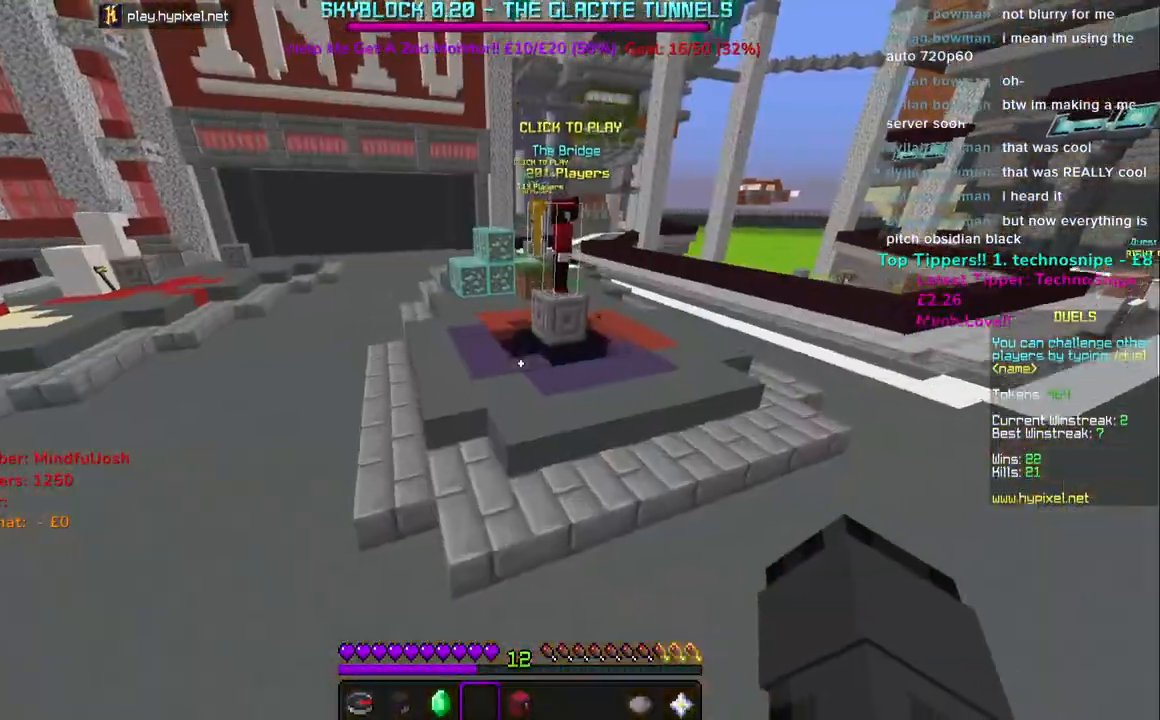
{"keys": ["space", "w"], "mouse": [], "events": [[133, "space", "up"], [350, "space", "down"]]}